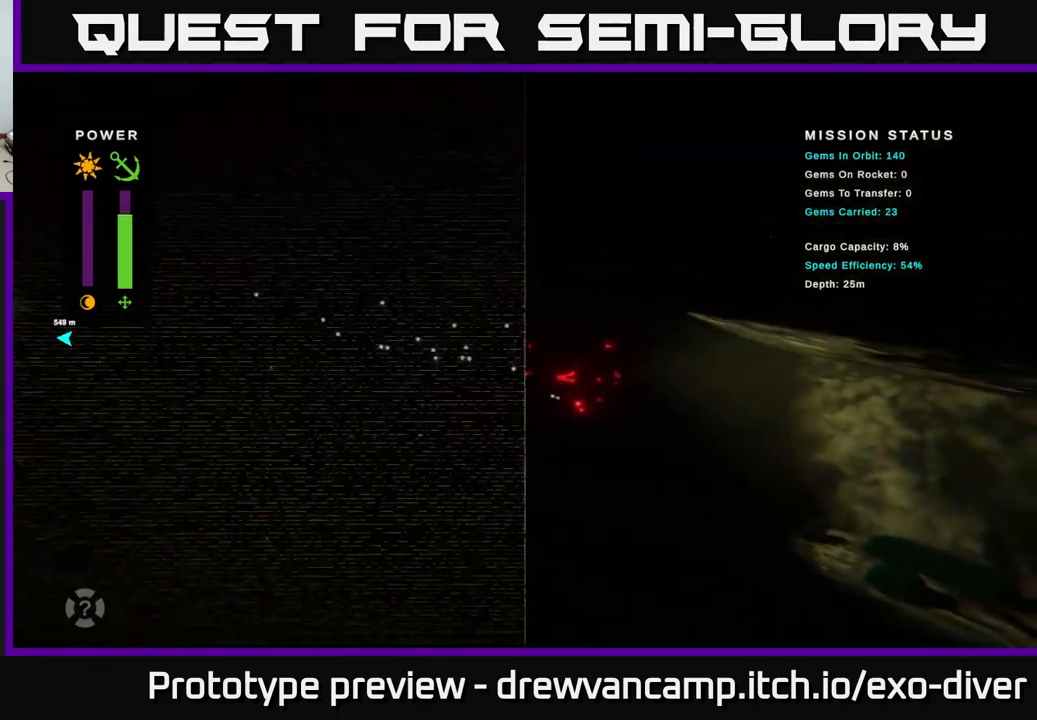
Gameplay with a controller (Xbox layout); each line is a JSON object with the inputs held at the frame after it. "events" lists button and stick changes between this image and that frame as [ms after this image, input, new state], when the widget could be followed in between.
{"buttons": [], "left_stick": "down-right", "right_stick": "center", "events": [[133, "left_stick", "down-right"]]}
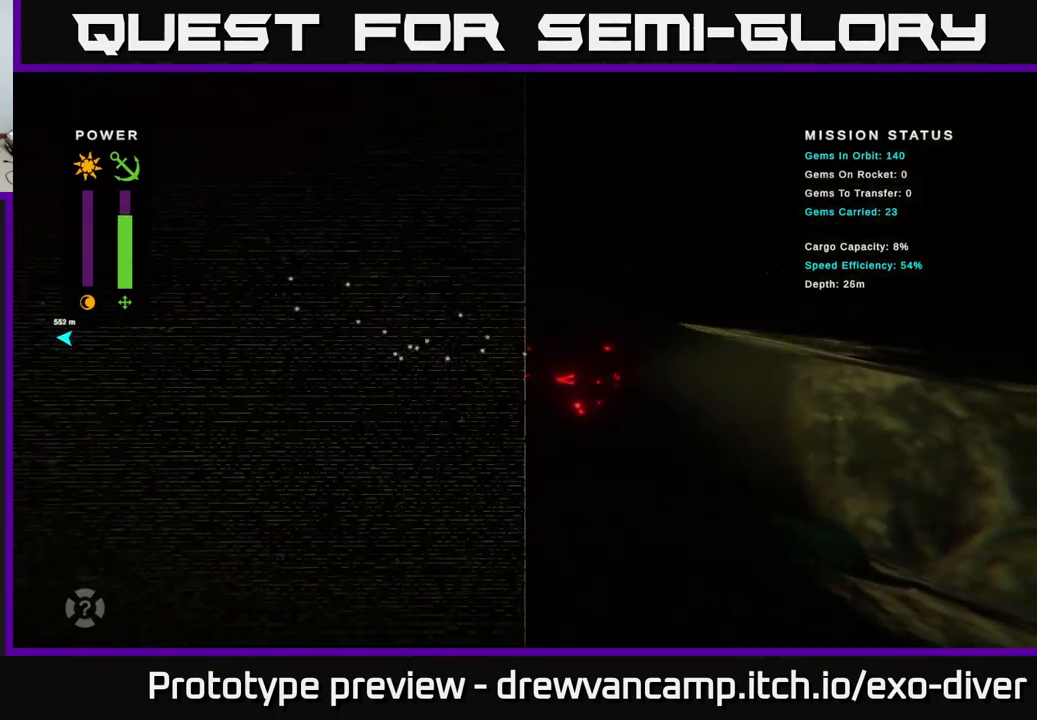
{"buttons": [], "left_stick": "down-right", "right_stick": "center", "events": []}
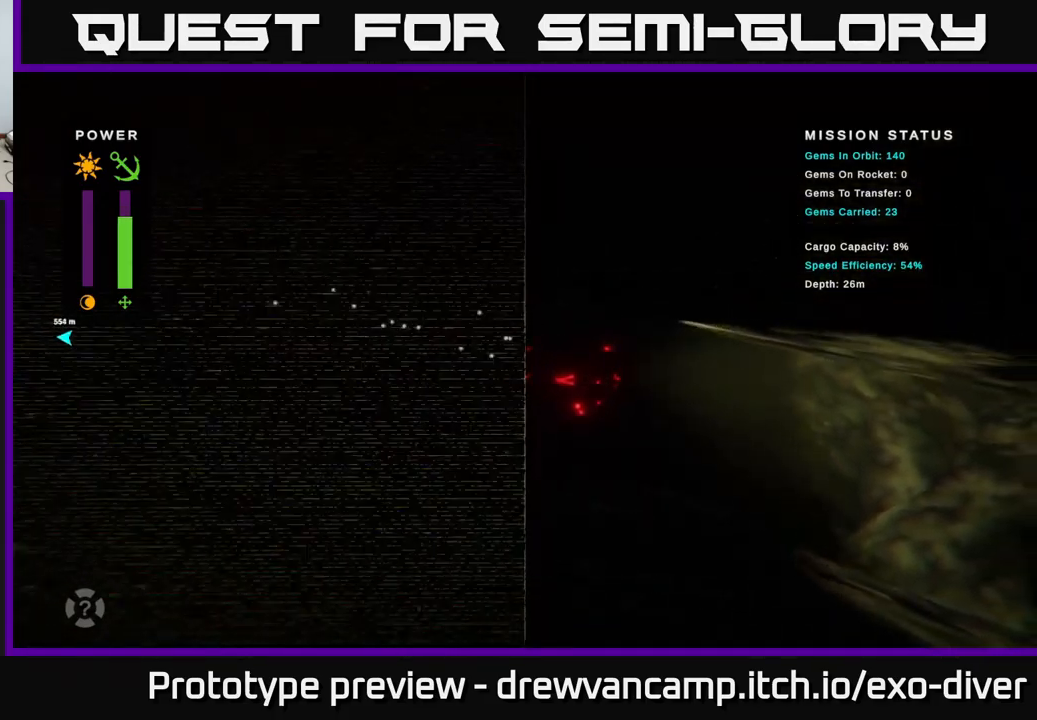
{"buttons": [], "left_stick": "down-right", "right_stick": "center", "events": []}
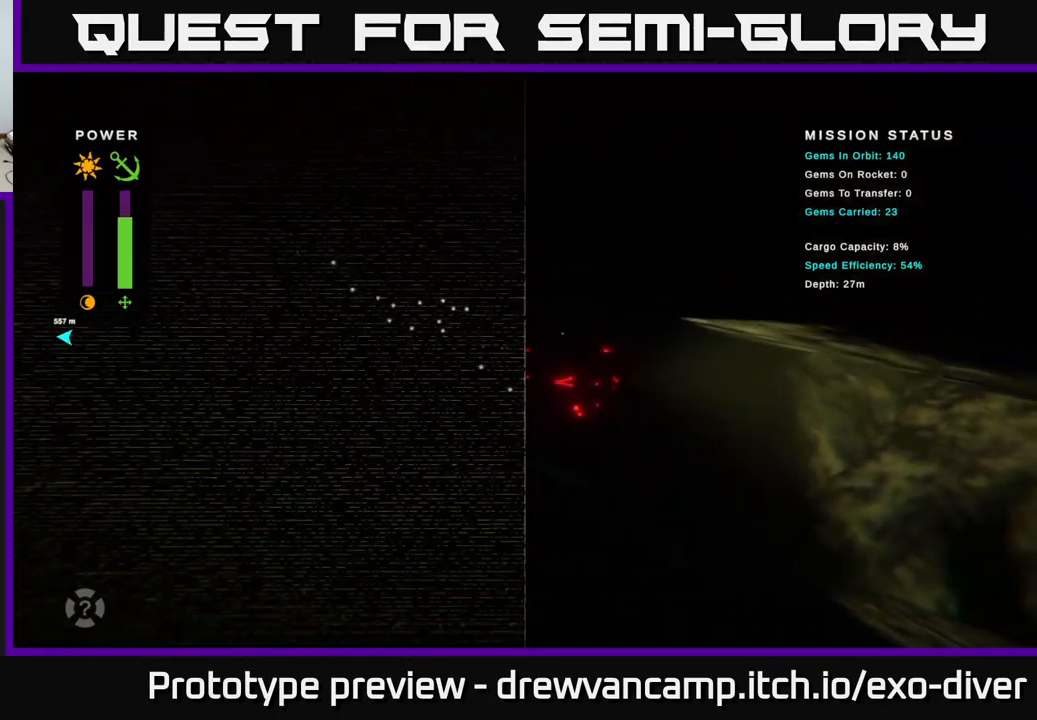
{"buttons": [], "left_stick": "down-right", "right_stick": "center", "events": []}
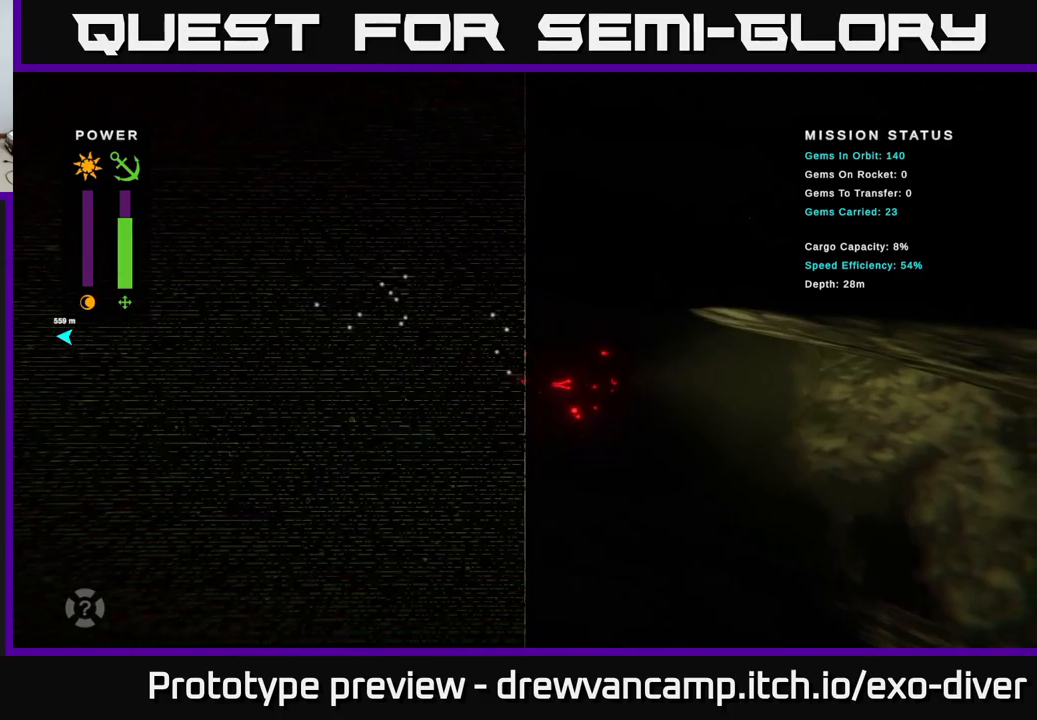
{"buttons": [], "left_stick": "down-right", "right_stick": "center", "events": []}
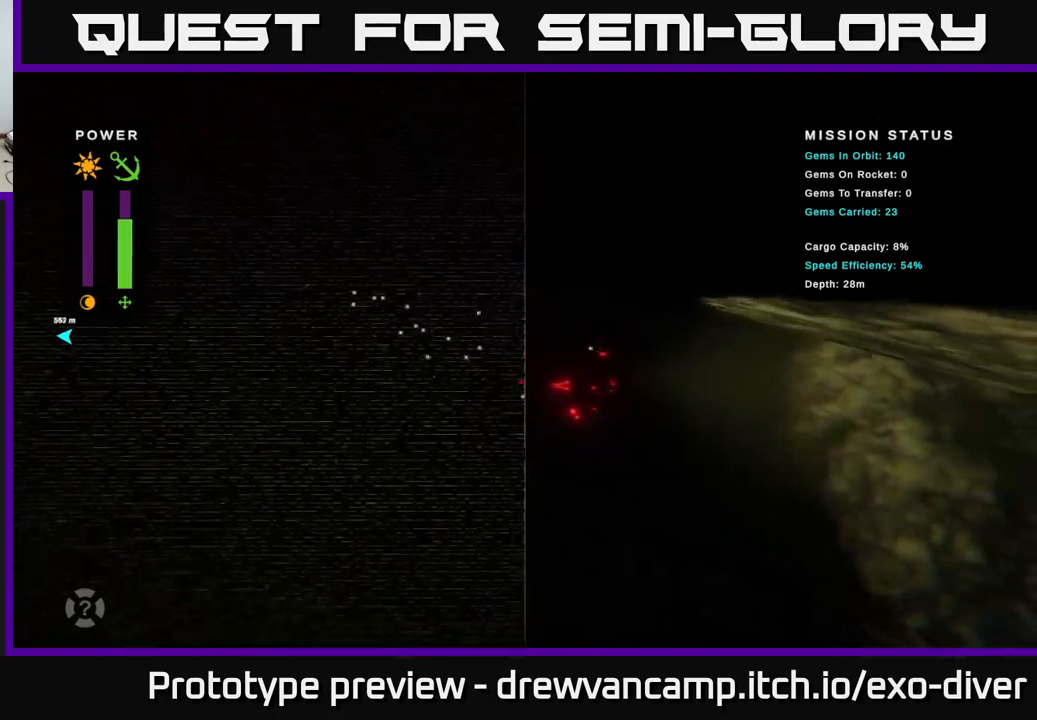
{"buttons": [], "left_stick": "down-right", "right_stick": "center", "events": []}
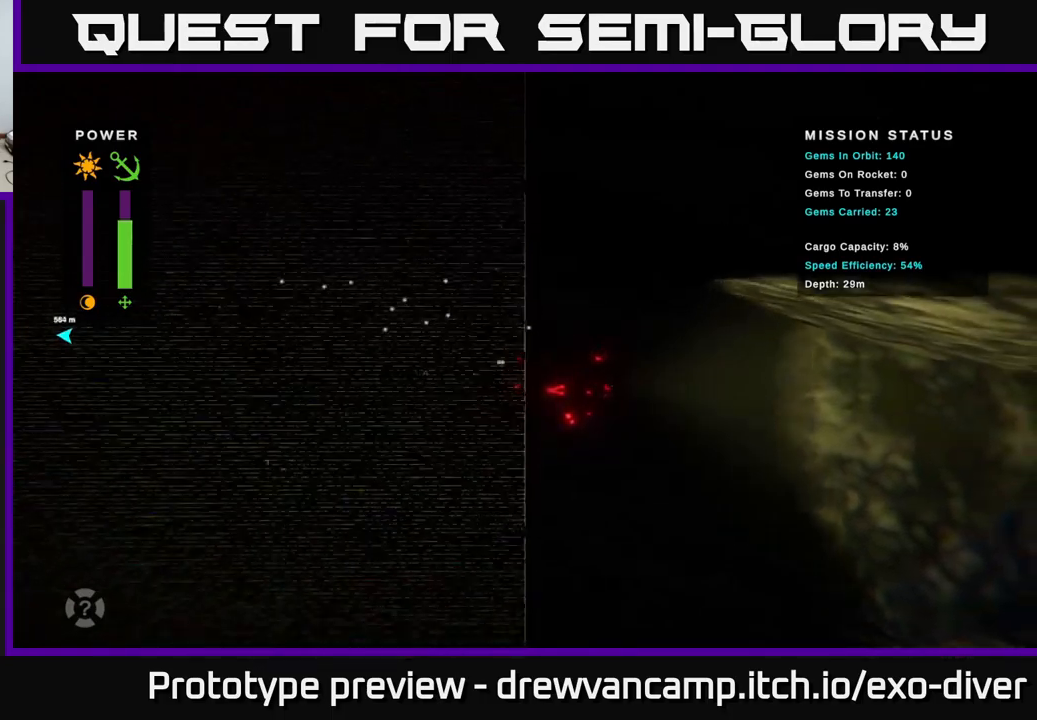
{"buttons": [], "left_stick": "down-right", "right_stick": "center", "events": []}
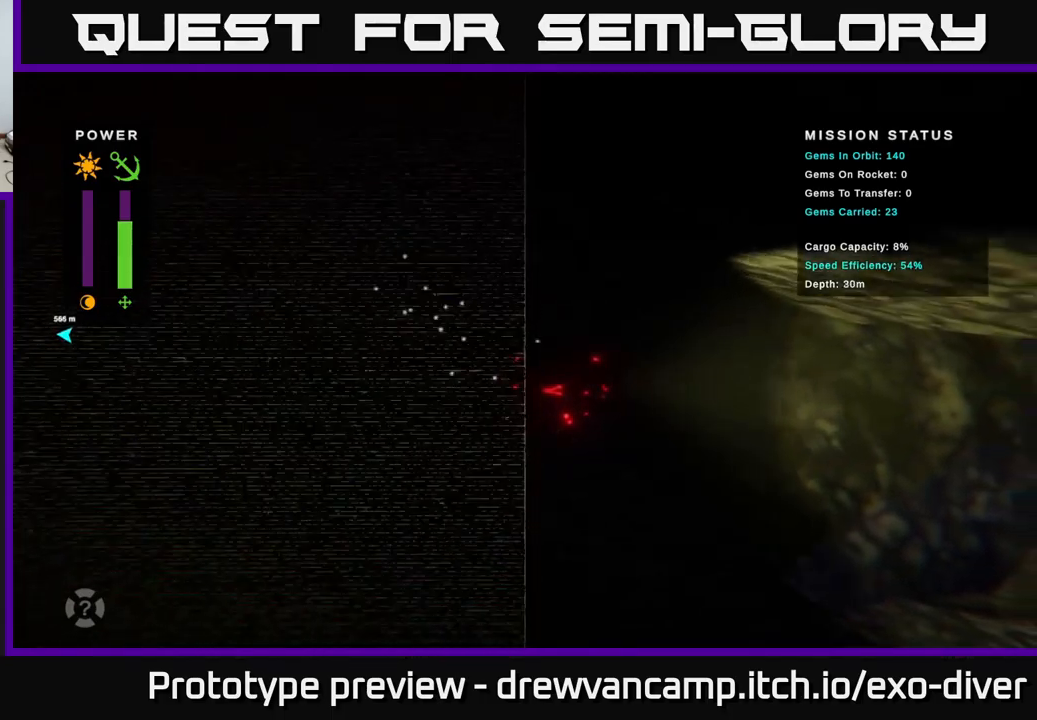
{"buttons": [], "left_stick": "right", "right_stick": "center", "events": [[300, "left_stick", "right"]]}
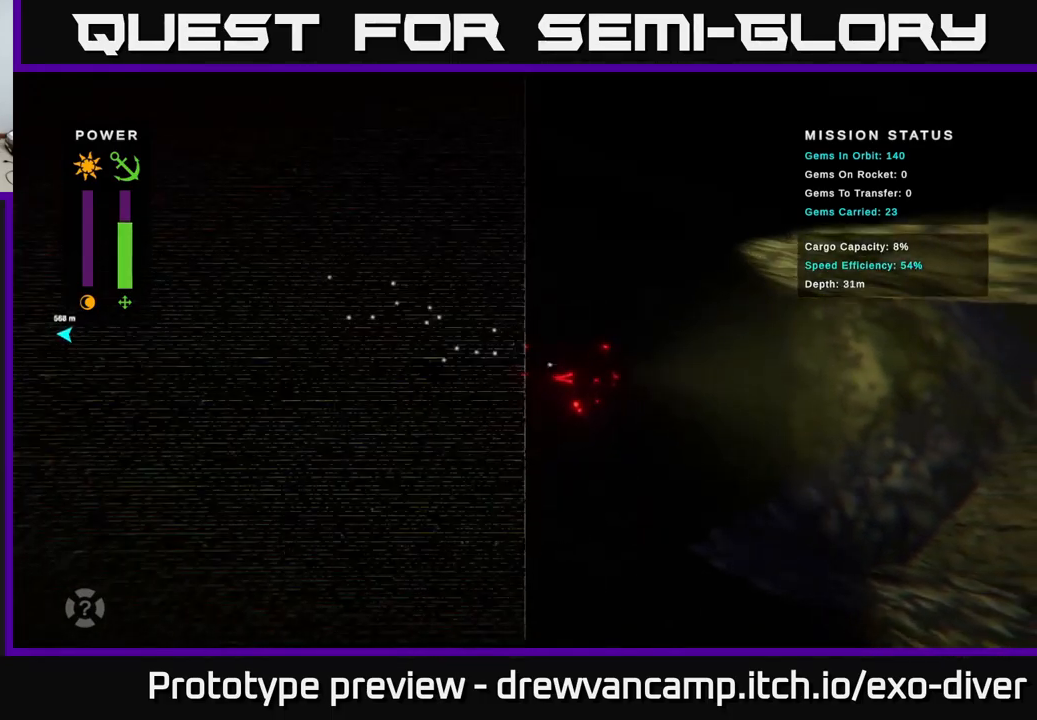
{"buttons": [], "left_stick": "up-right", "right_stick": "center", "events": [[300, "left_stick", "left"], [483, "left_stick", "up-right"]]}
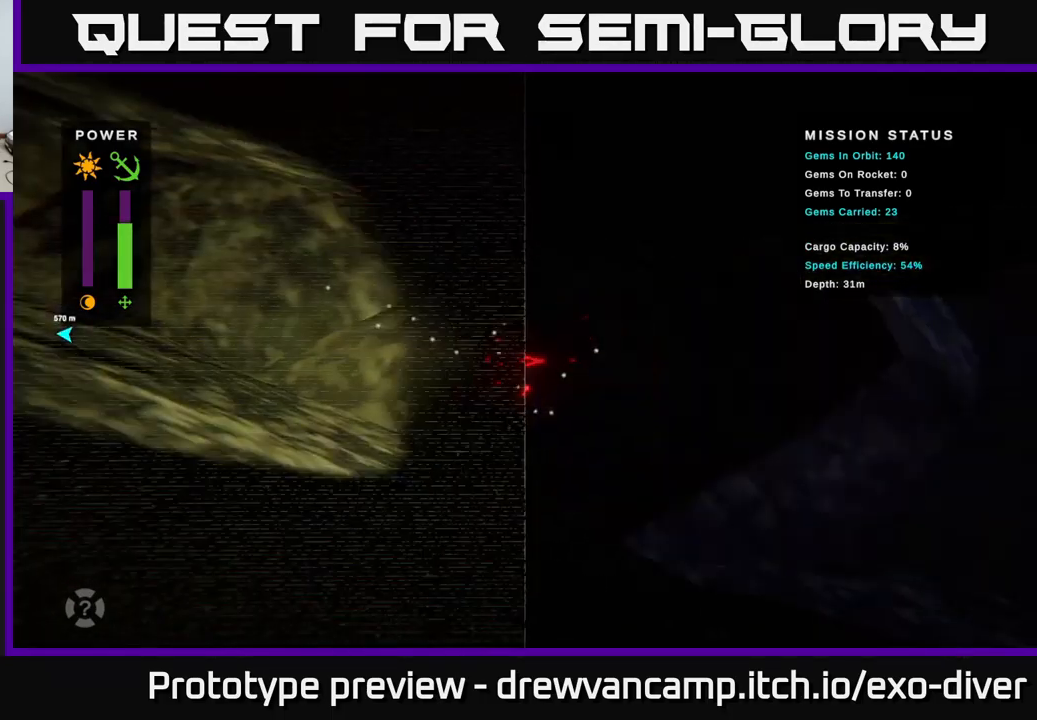
{"buttons": [], "left_stick": "up-left", "right_stick": "center", "events": [[17, "left_stick", "right"], [350, "left_stick", "up-left"]]}
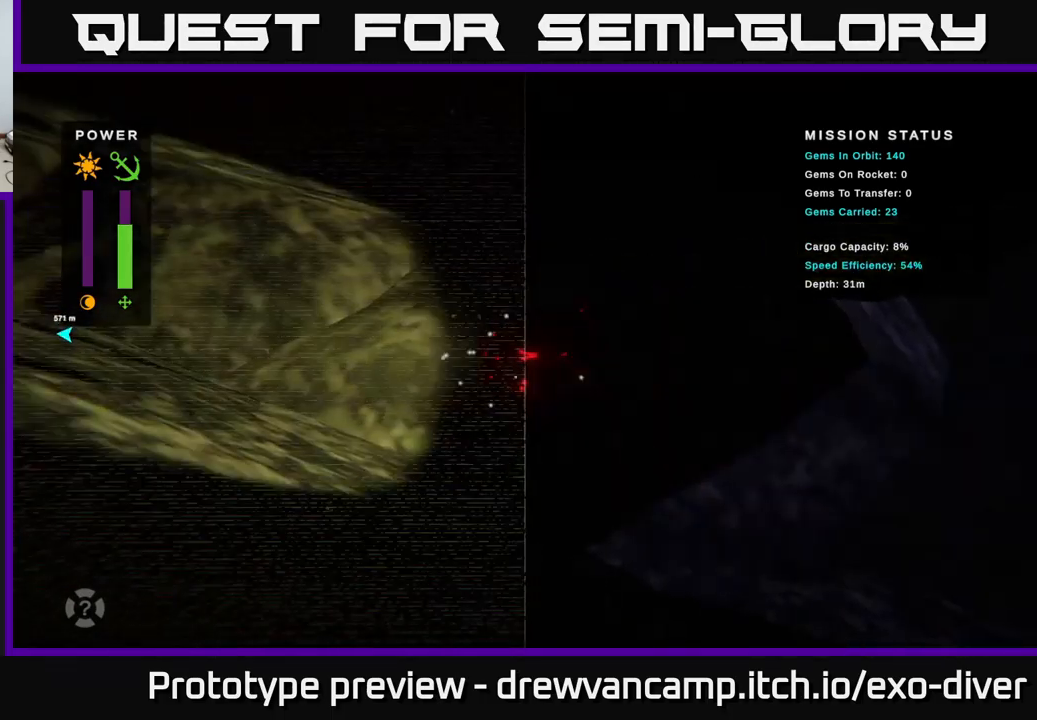
{"buttons": [], "left_stick": "left", "right_stick": "center", "events": [[100, "left_stick", "left"]]}
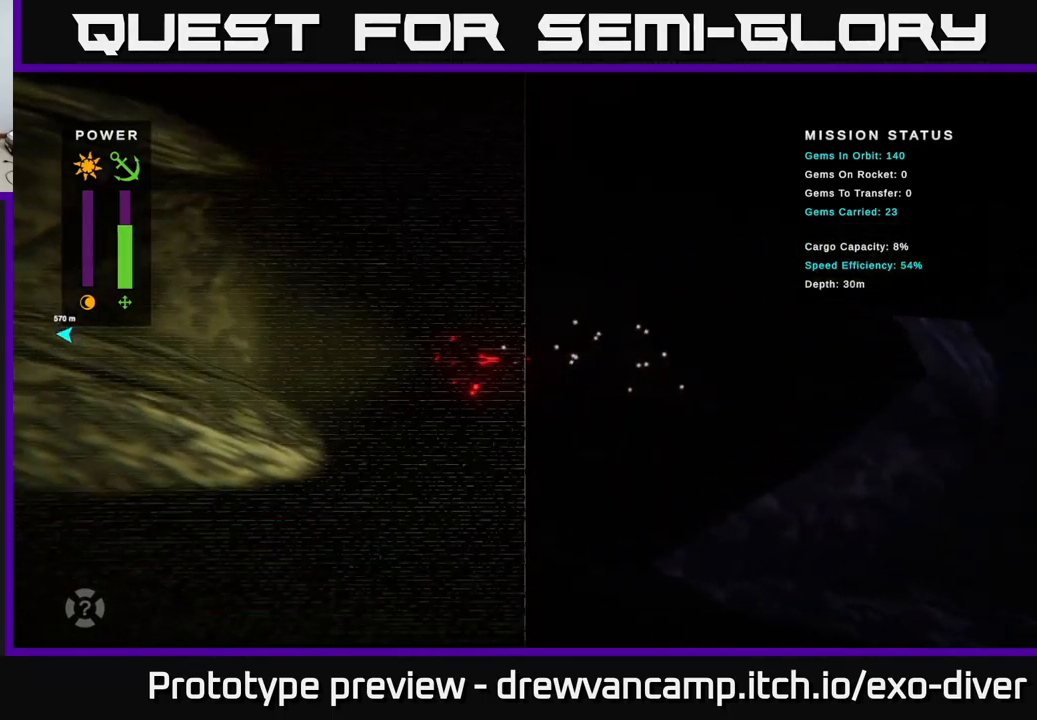
{"buttons": [], "left_stick": "up-left", "right_stick": "center", "events": [[417, "left_stick", "up-left"]]}
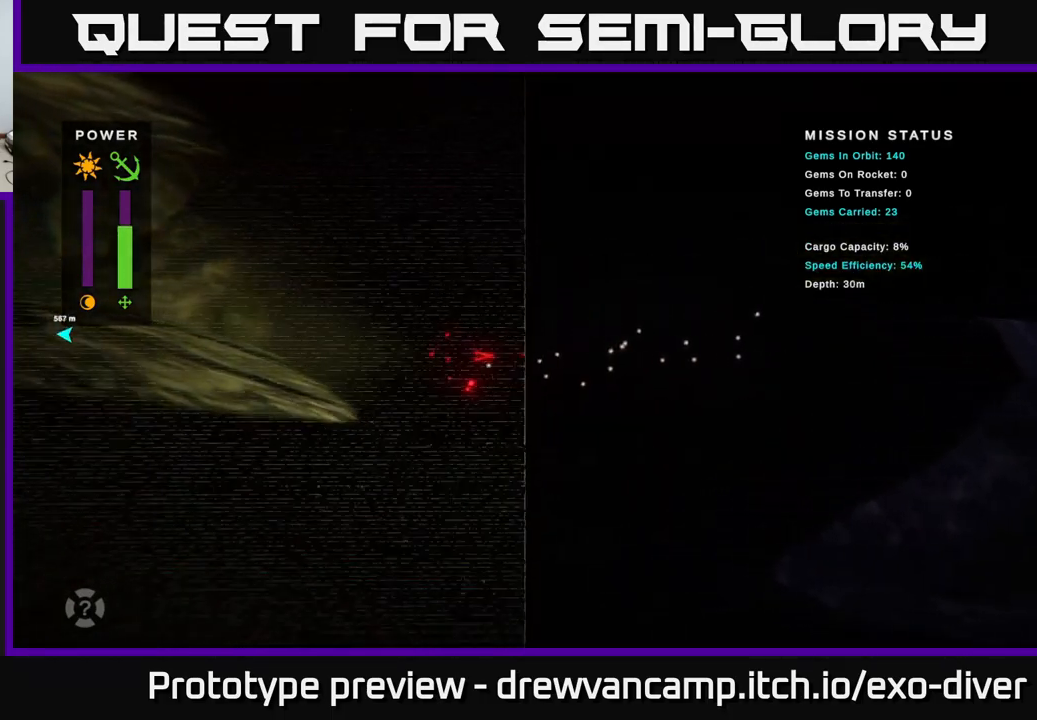
{"buttons": [], "left_stick": "up-left", "right_stick": "center", "events": []}
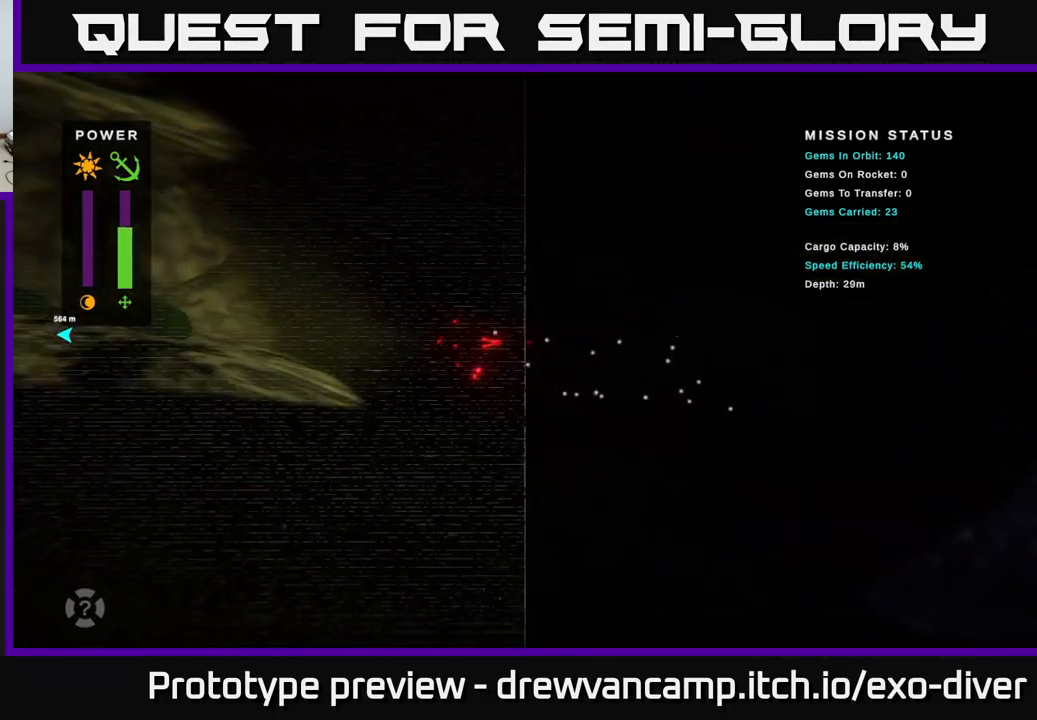
{"buttons": [], "left_stick": "up-left", "right_stick": "center", "events": []}
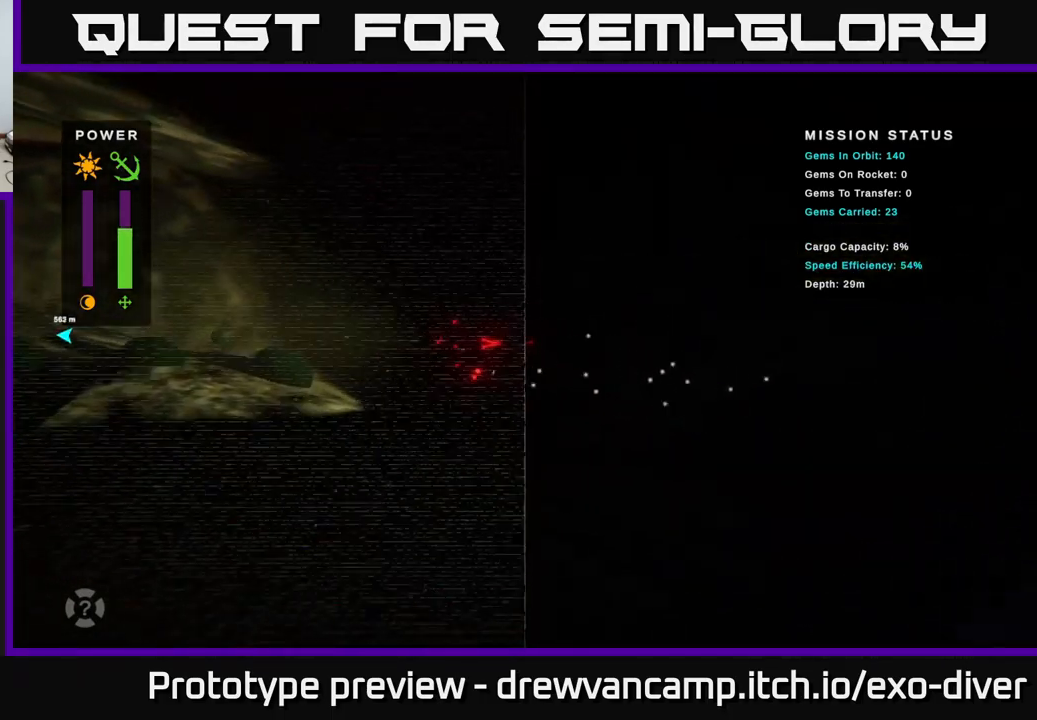
{"buttons": [], "left_stick": "left", "right_stick": "center", "events": [[234, "left_stick", "left"]]}
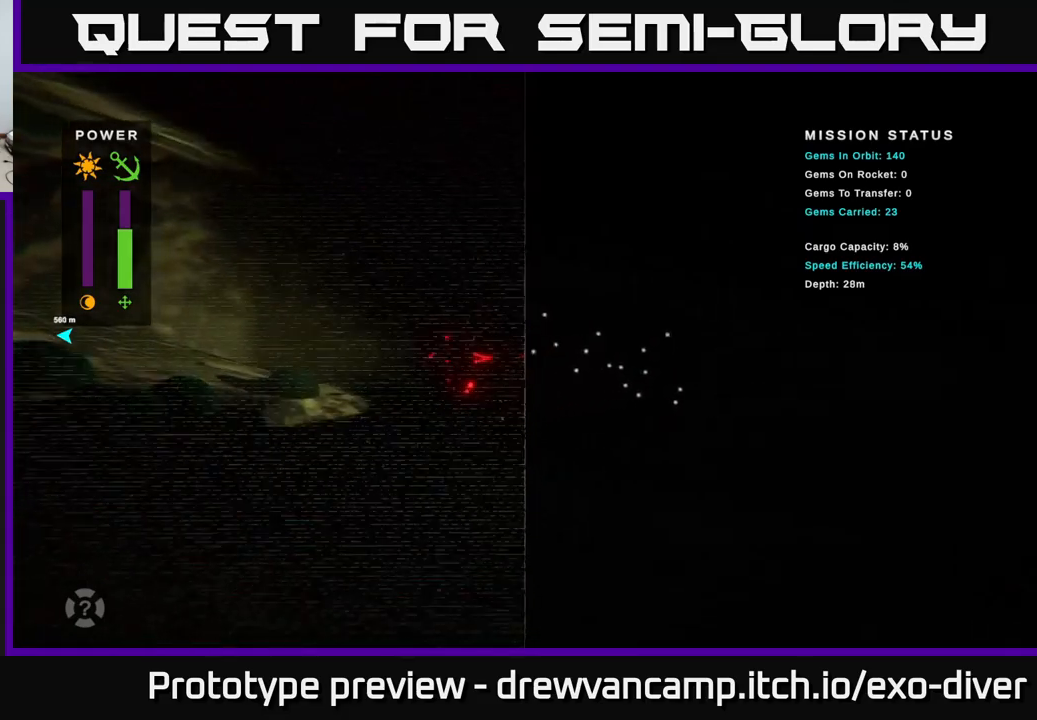
{"buttons": [], "left_stick": "left", "right_stick": "center", "events": []}
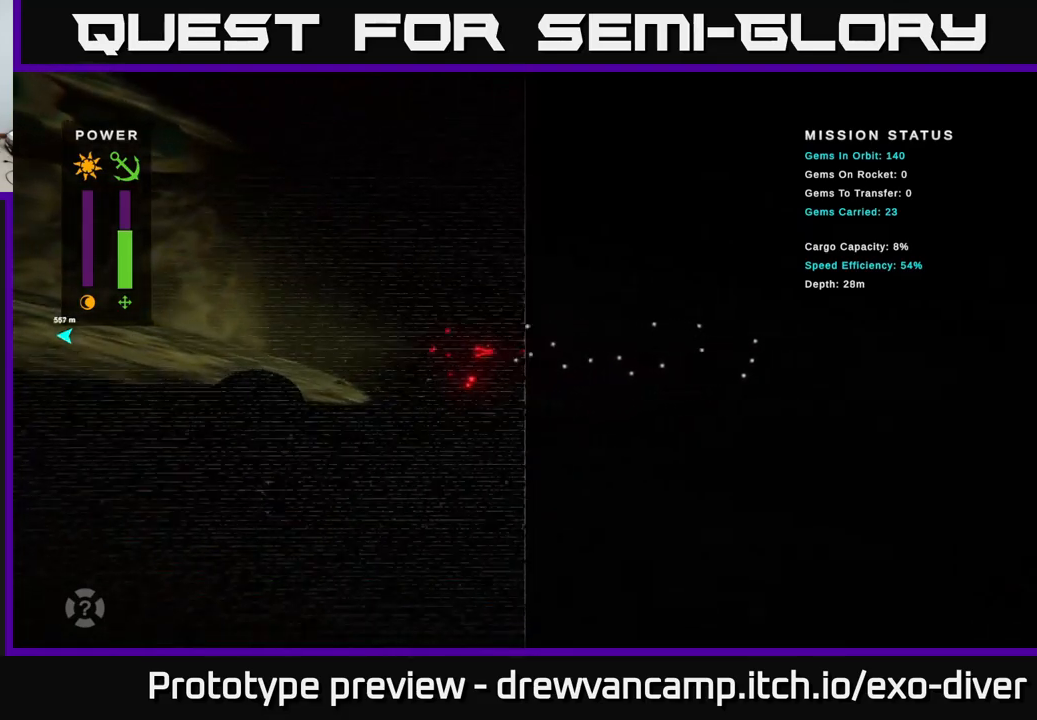
{"buttons": [], "left_stick": "left", "right_stick": "center", "events": []}
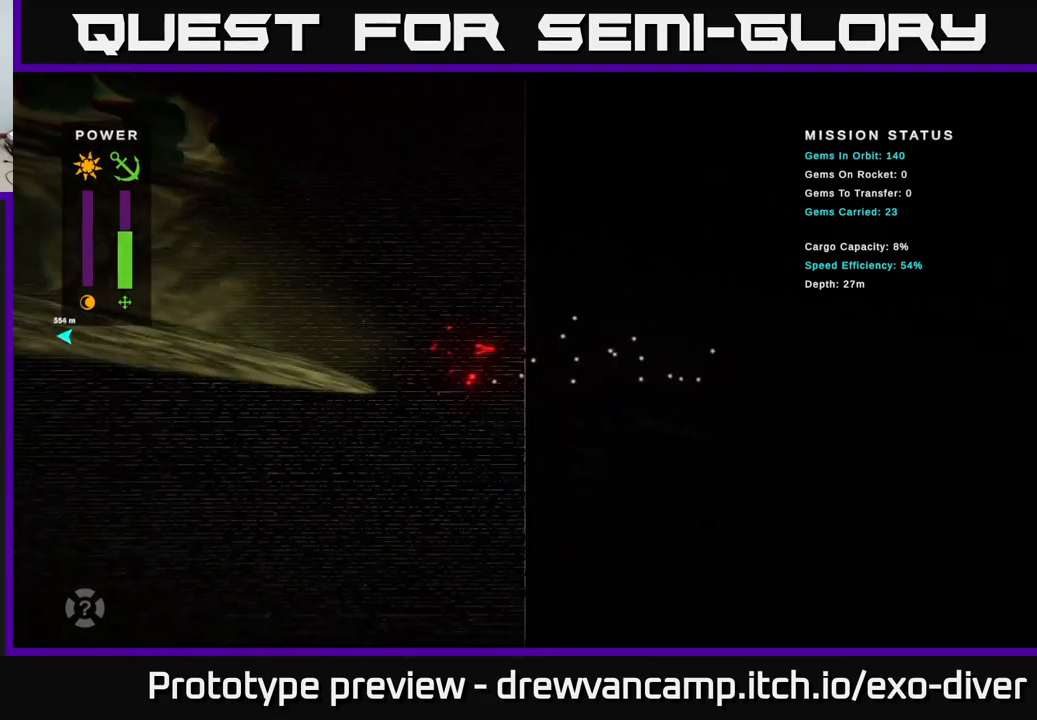
{"buttons": [], "left_stick": "left", "right_stick": "center", "events": []}
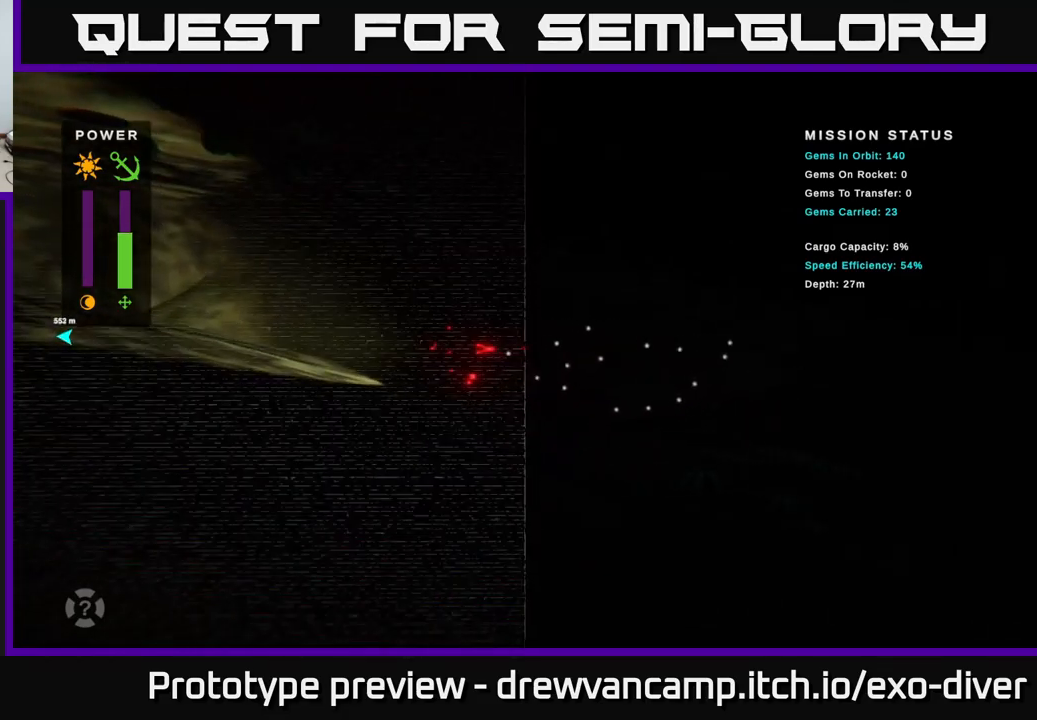
{"buttons": [], "left_stick": "left", "right_stick": "center", "events": []}
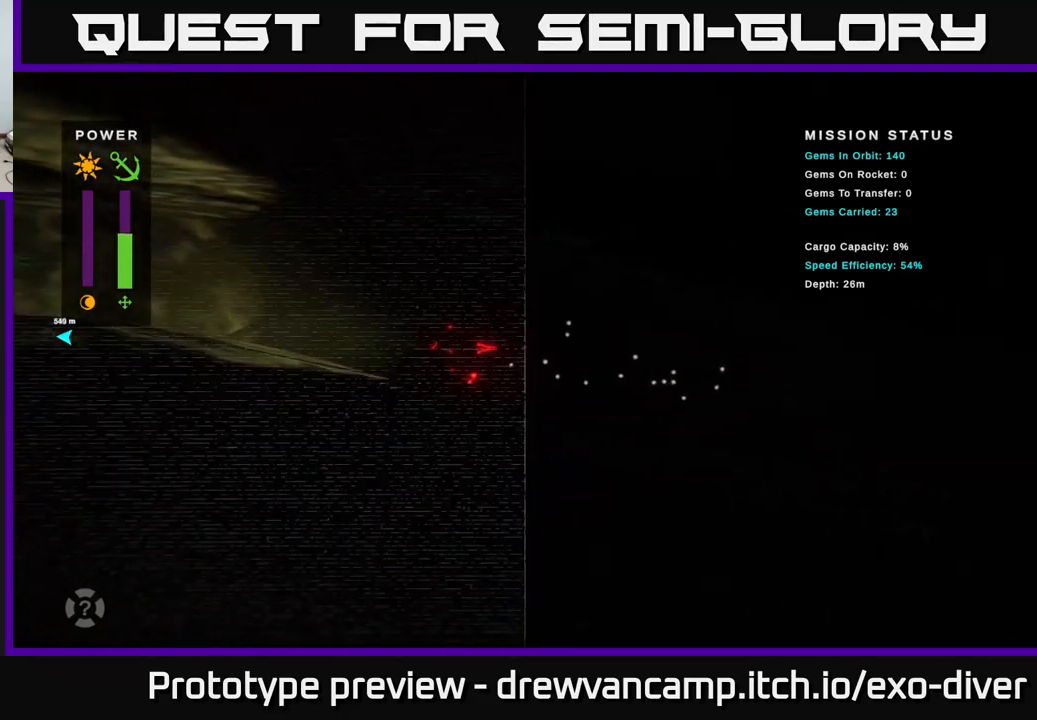
{"buttons": [], "left_stick": "left", "right_stick": "center", "events": []}
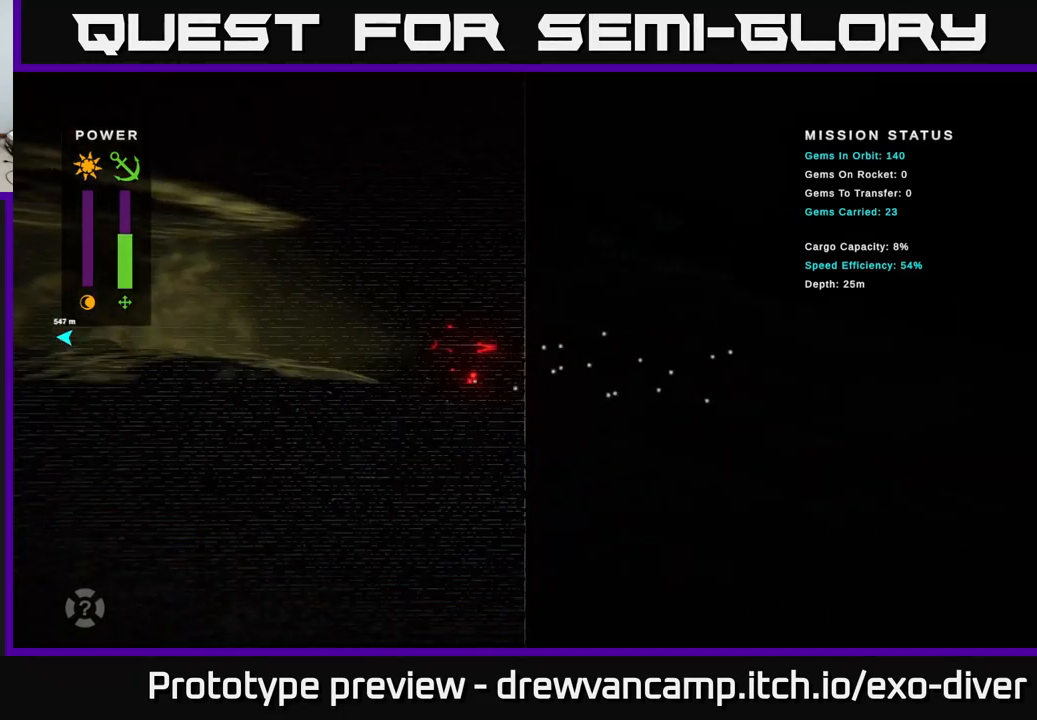
{"buttons": [], "left_stick": "left", "right_stick": "center", "events": []}
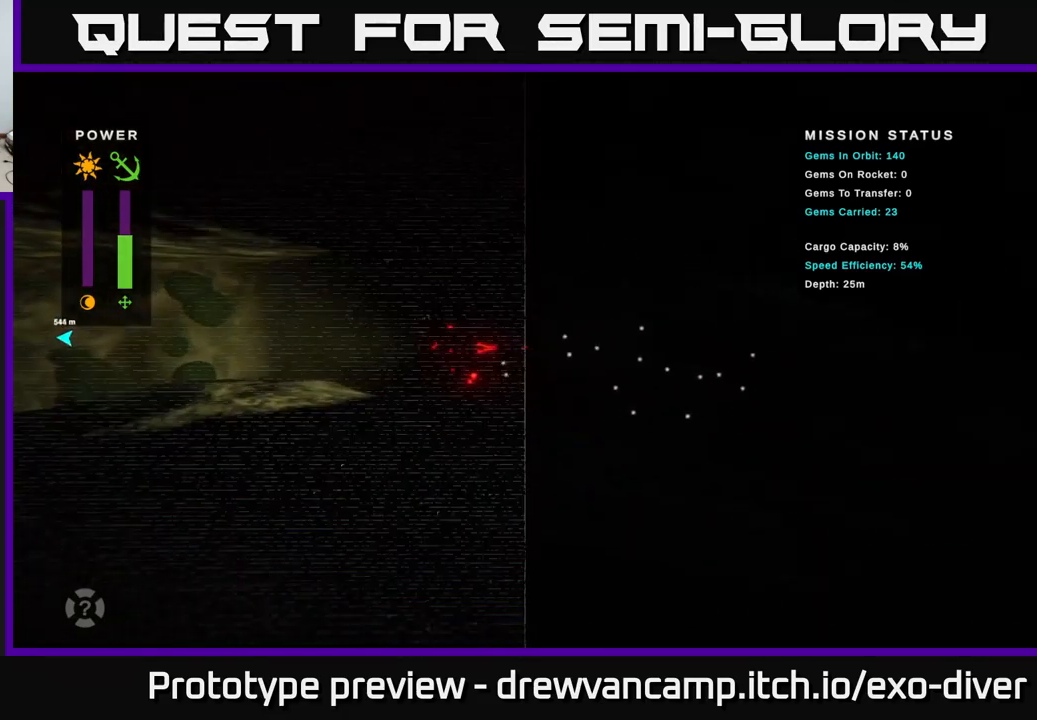
{"buttons": [], "left_stick": "left", "right_stick": "center", "events": []}
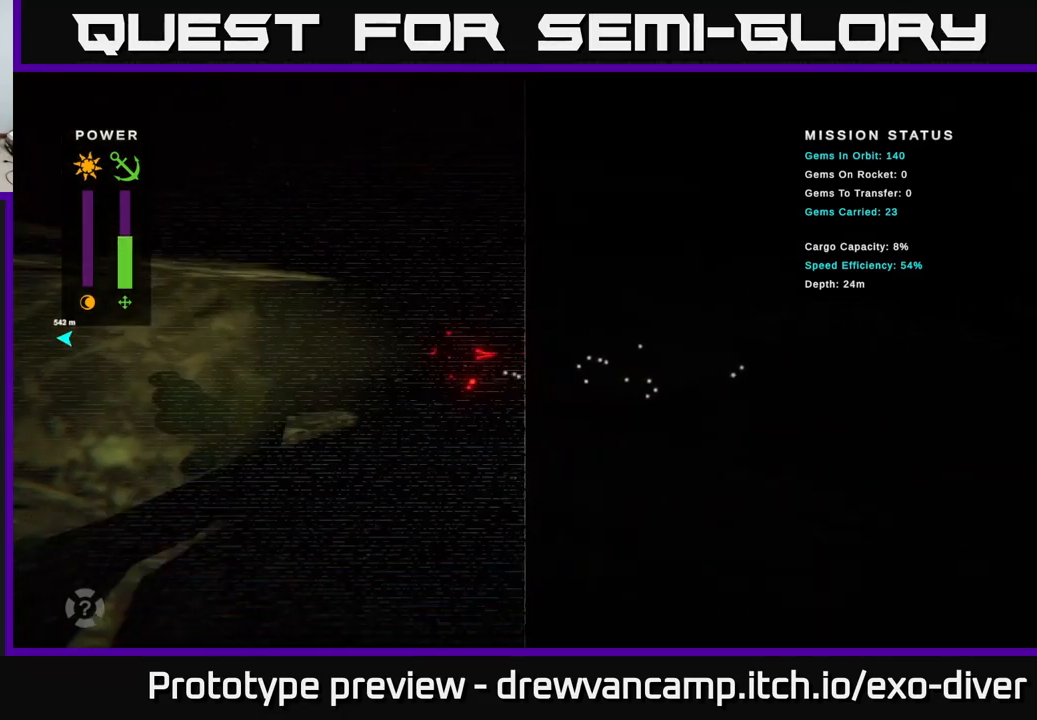
{"buttons": [], "left_stick": "down-left", "right_stick": "center", "events": [[417, "left_stick", "down-left"]]}
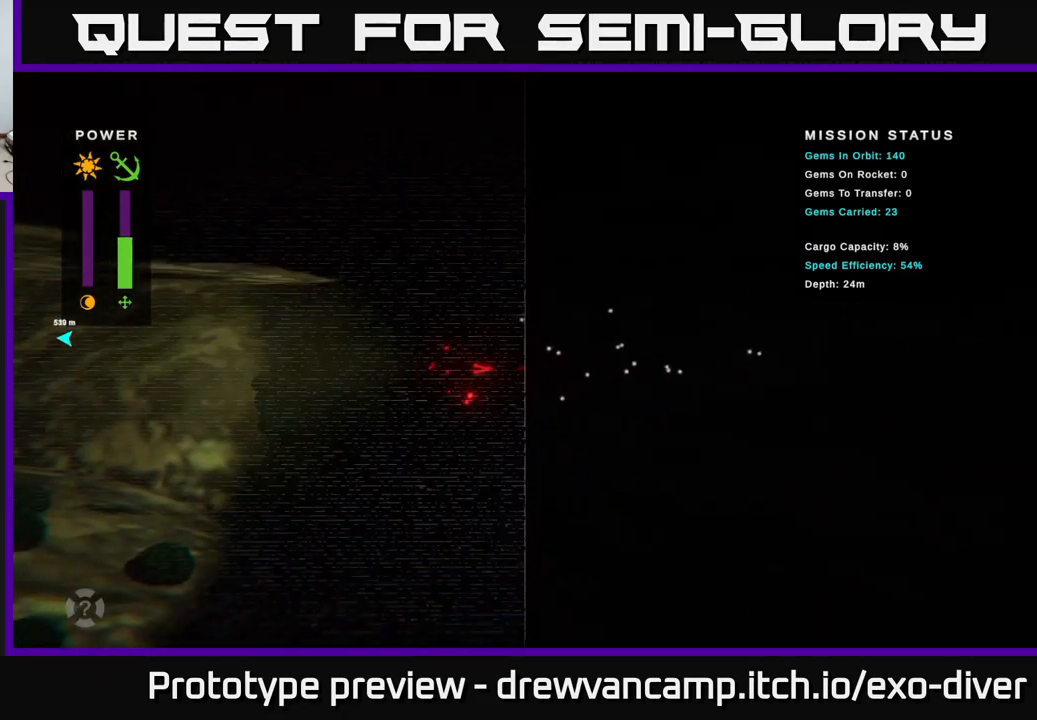
{"buttons": [], "left_stick": "down-left", "right_stick": "center", "events": []}
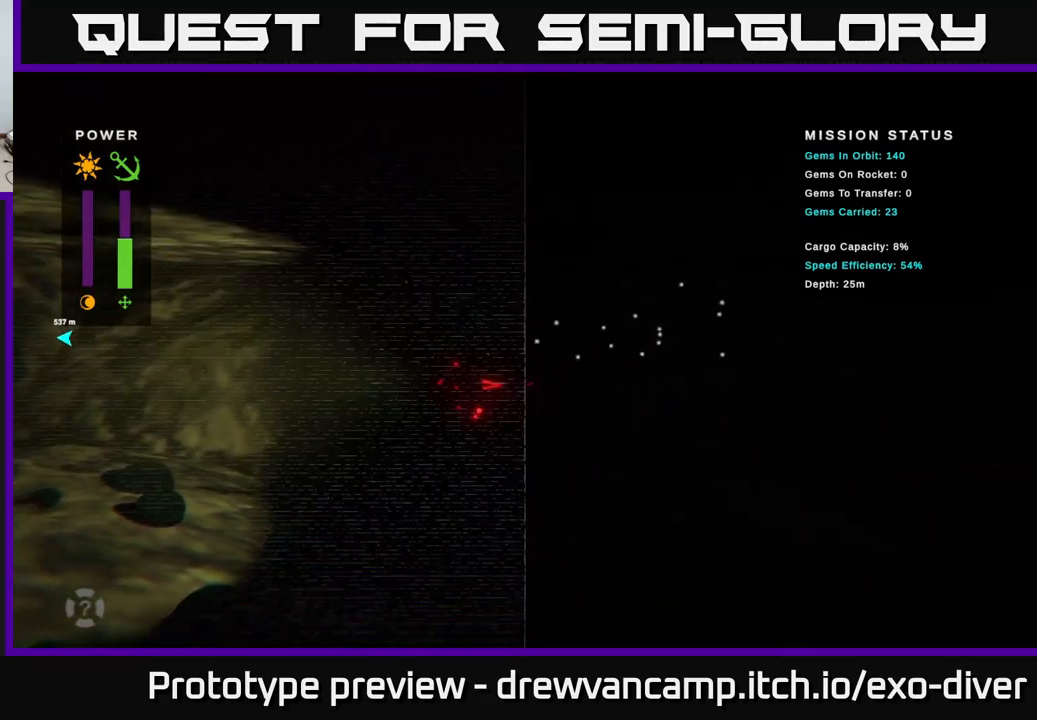
{"buttons": [], "left_stick": "left", "right_stick": "center", "events": [[133, "left_stick", "left"]]}
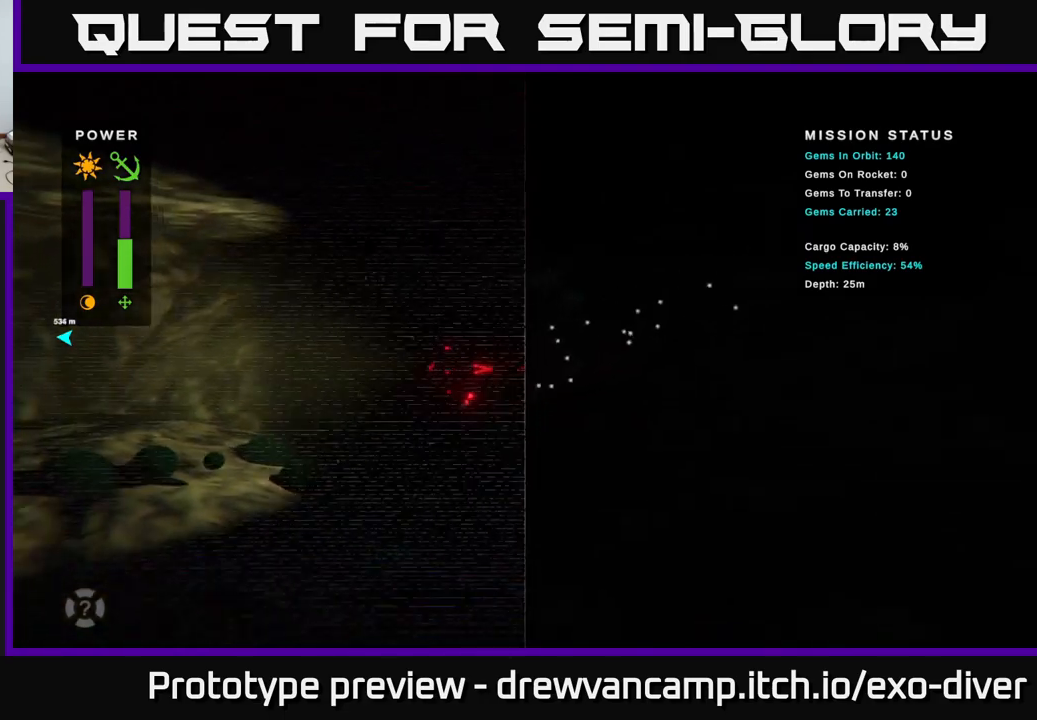
{"buttons": [], "left_stick": "left", "right_stick": "center", "events": []}
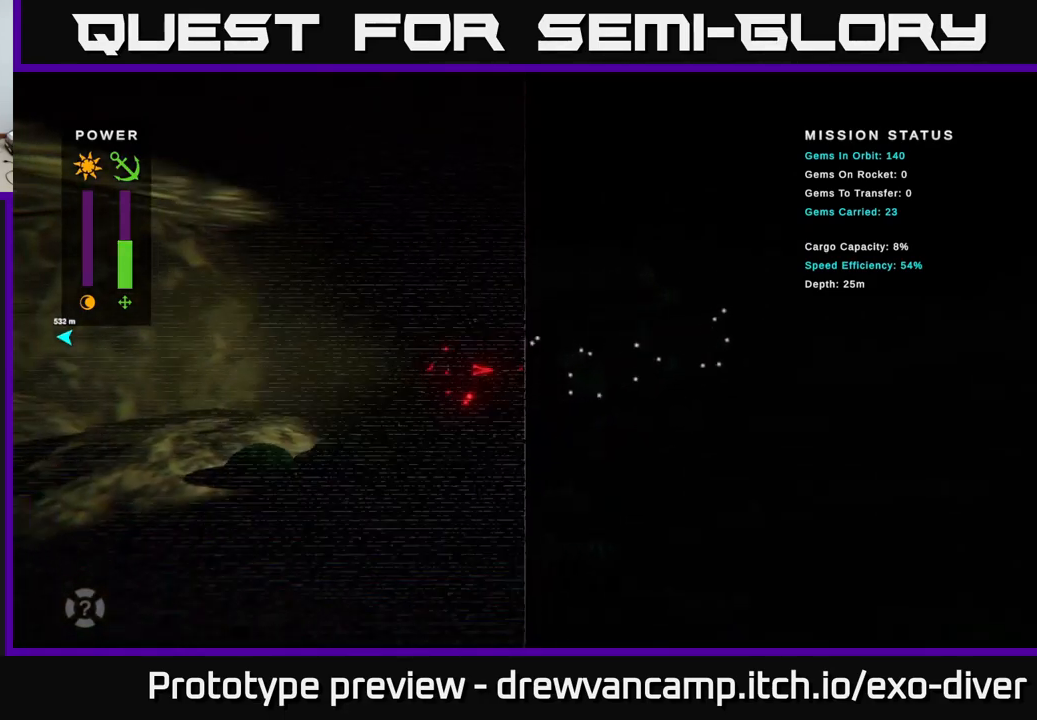
{"buttons": [], "left_stick": "left", "right_stick": "center", "events": []}